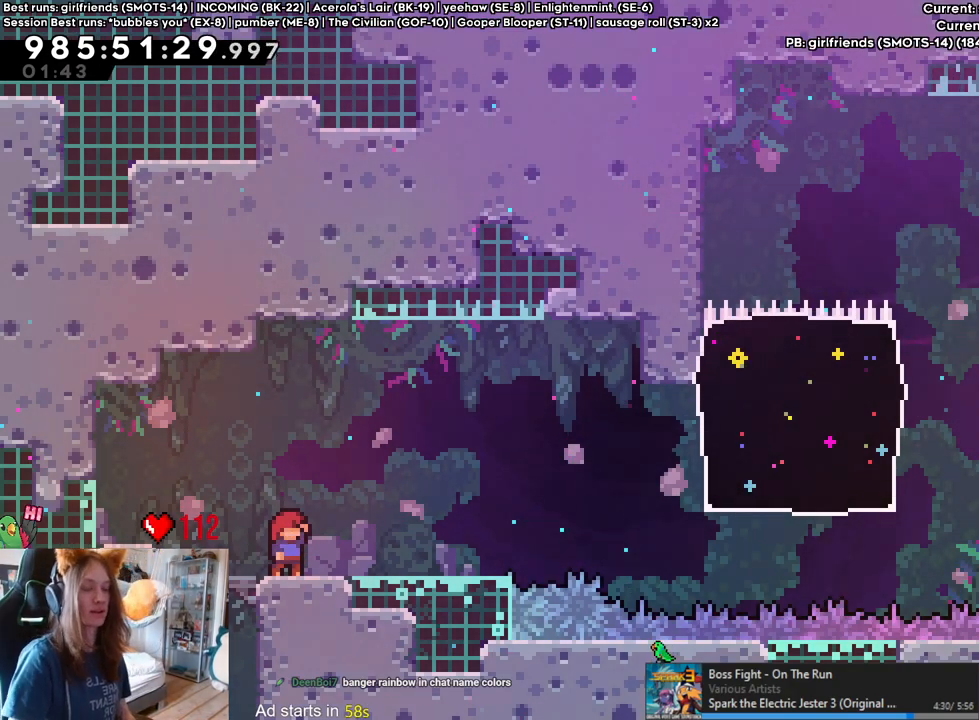
Gameplay with a controller (Nintendo layout); each line is a JSON object with the inputs held at the frame after it (dt_ms = milliseconds from this image to that frame). "events" lists button and stick changes between this image and that frame as [ms after this image, input, new state], when the widget could be followed in between. Not read: L1 L3 R1 R3.
{"dt_ms": 500, "buttons": [], "left_stick": "center", "right_stick": "center", "events": [[317, "left_stick", "left"], [500, "left_stick", "center"]]}
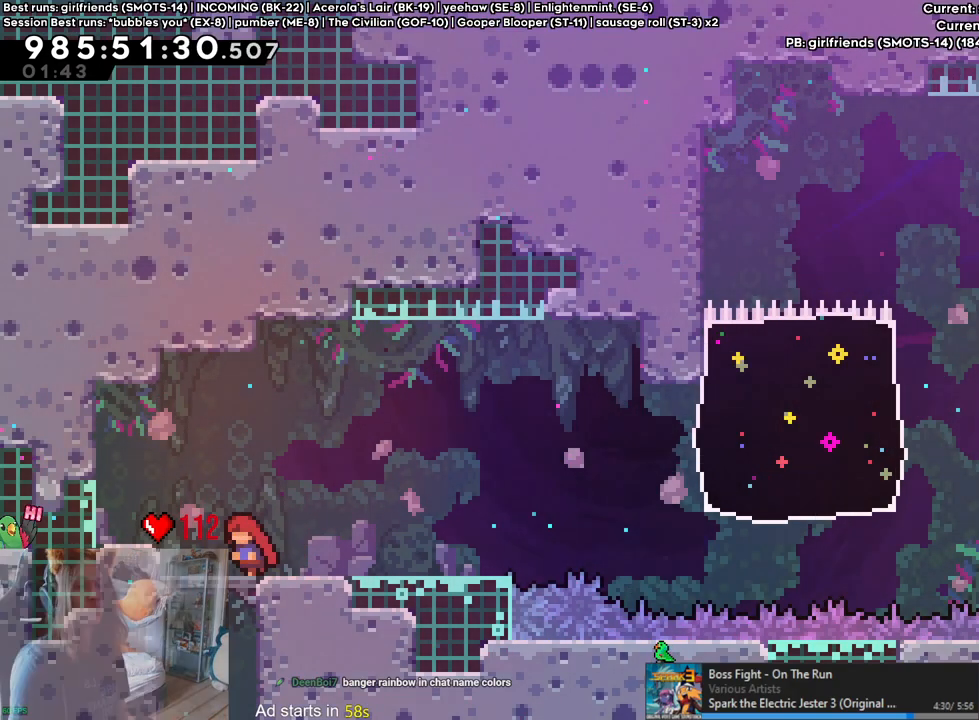
{"dt_ms": 500, "buttons": ["B"], "left_stick": "right", "right_stick": "center", "events": [[150, "left_stick", "right"], [183, "Y", "down"], [300, "Y", "up"], [400, "B", "down"]]}
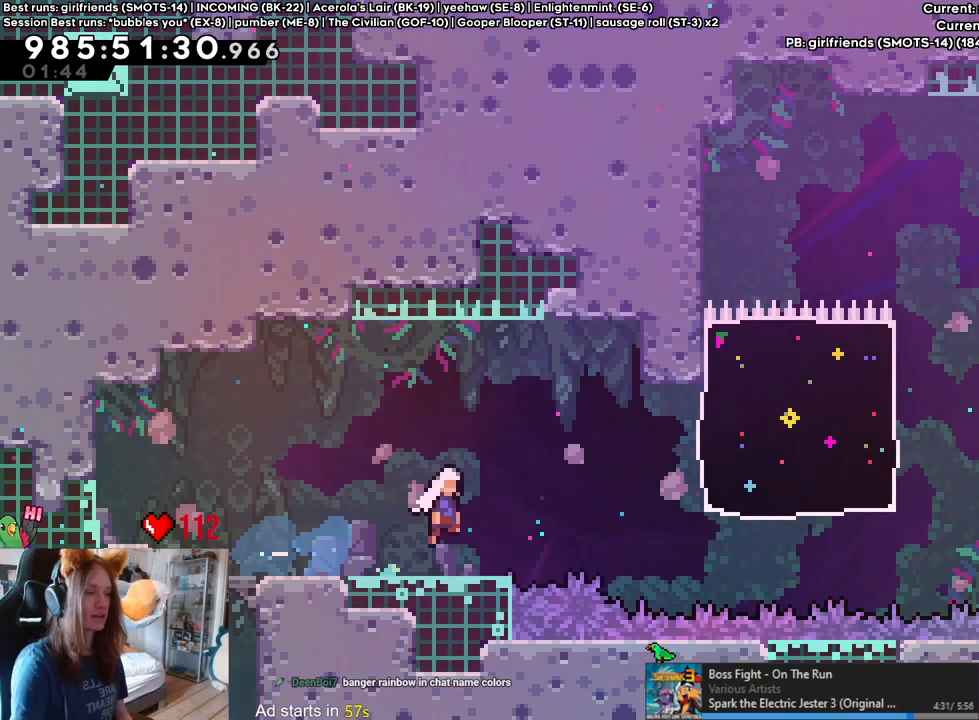
{"dt_ms": 500, "buttons": ["Y"], "left_stick": "up-right", "right_stick": "center", "events": [[167, "Y", "down"], [267, "B", "up"], [333, "Y", "up"], [483, "Y", "down"], [483, "left_stick", "up-right"]]}
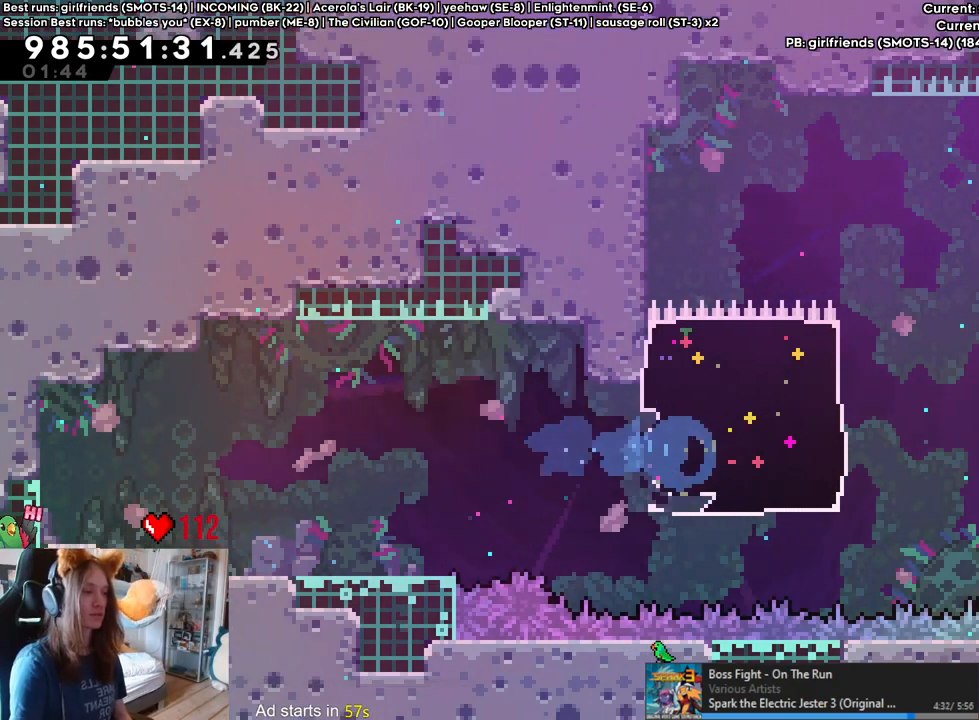
{"dt_ms": 500, "buttons": [], "left_stick": "up-right", "right_stick": "center", "events": [[133, "Y", "up"]]}
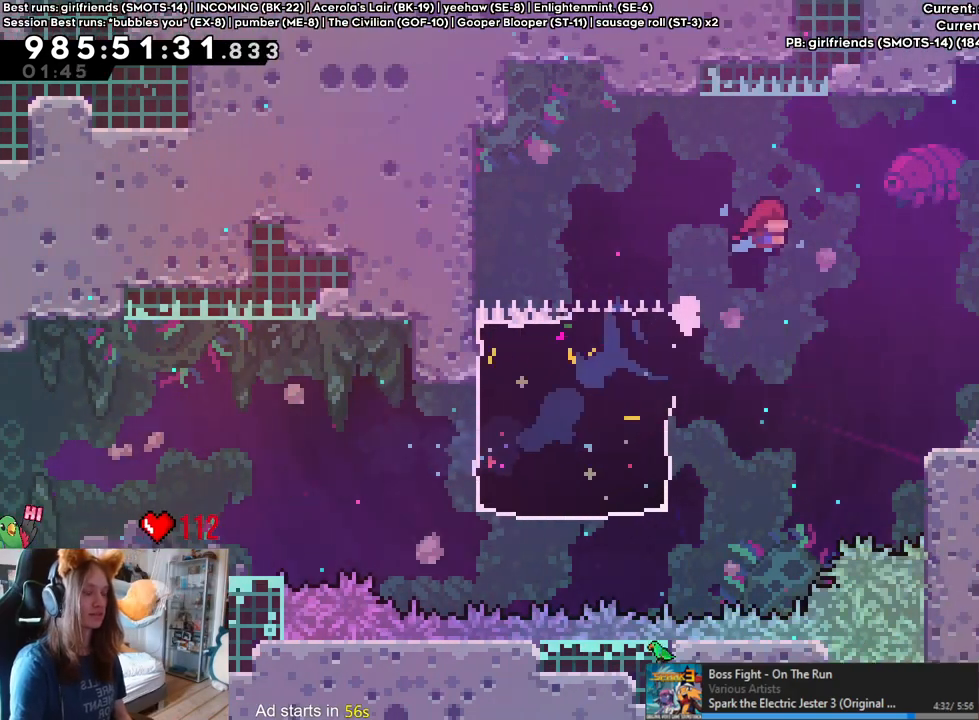
{"dt_ms": 1000, "buttons": ["Y"], "left_stick": "center", "right_stick": "center"}
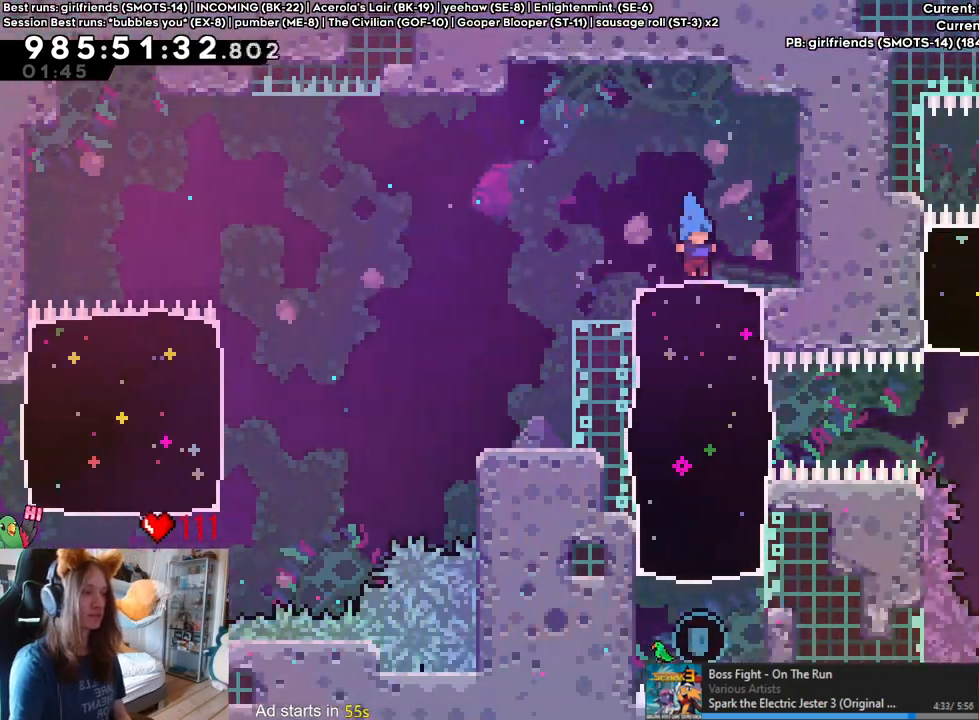
{"dt_ms": 500, "buttons": ["B"], "left_stick": "center", "right_stick": "center", "events": [[117, "Y", "up"], [300, "B", "down"], [350, "B", "up"], [450, "B", "down"]]}
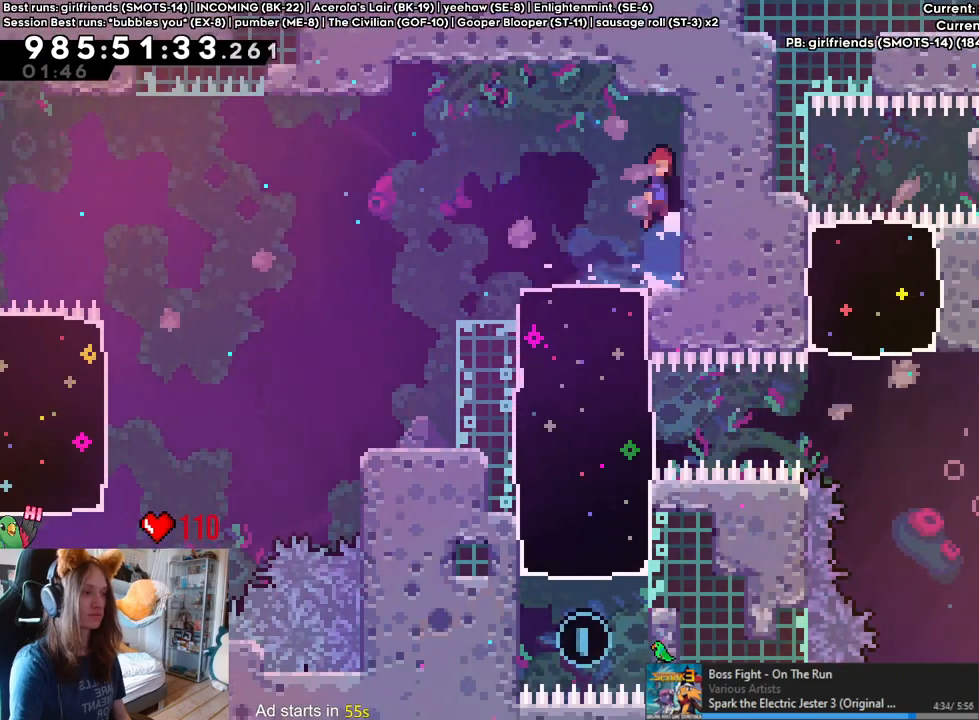
{"dt_ms": 500, "buttons": ["Y"], "left_stick": "down", "right_stick": "center", "events": [[33, "B", "up"], [450, "left_stick", "down"], [483, "Y", "down"]]}
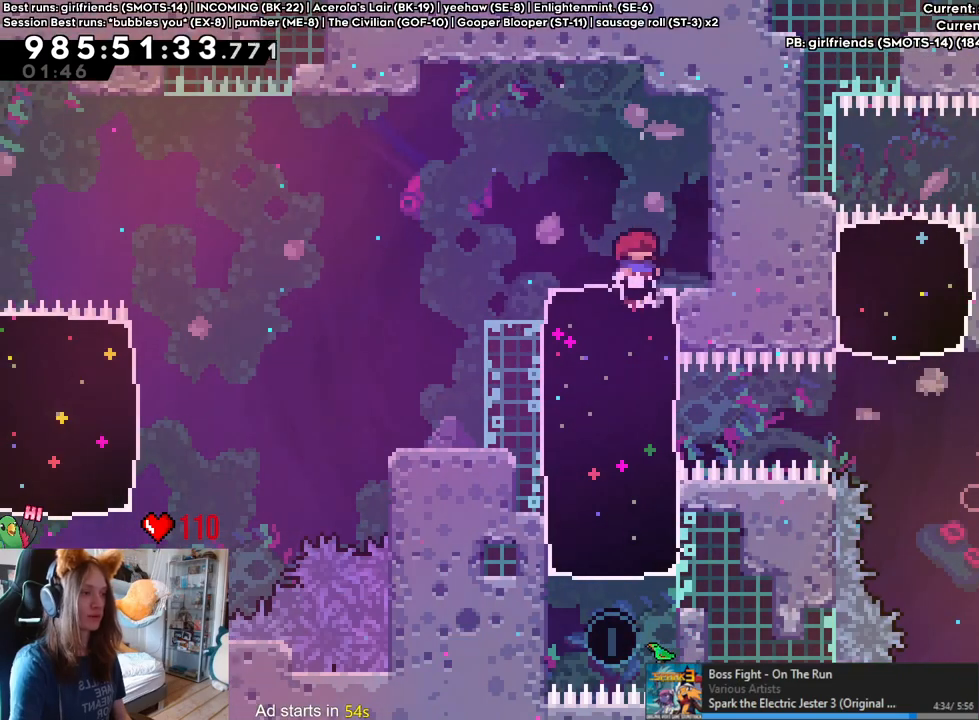
{"dt_ms": 500, "buttons": [], "left_stick": "right", "right_stick": "center", "events": [[133, "Y", "up"], [200, "left_stick", "right"]]}
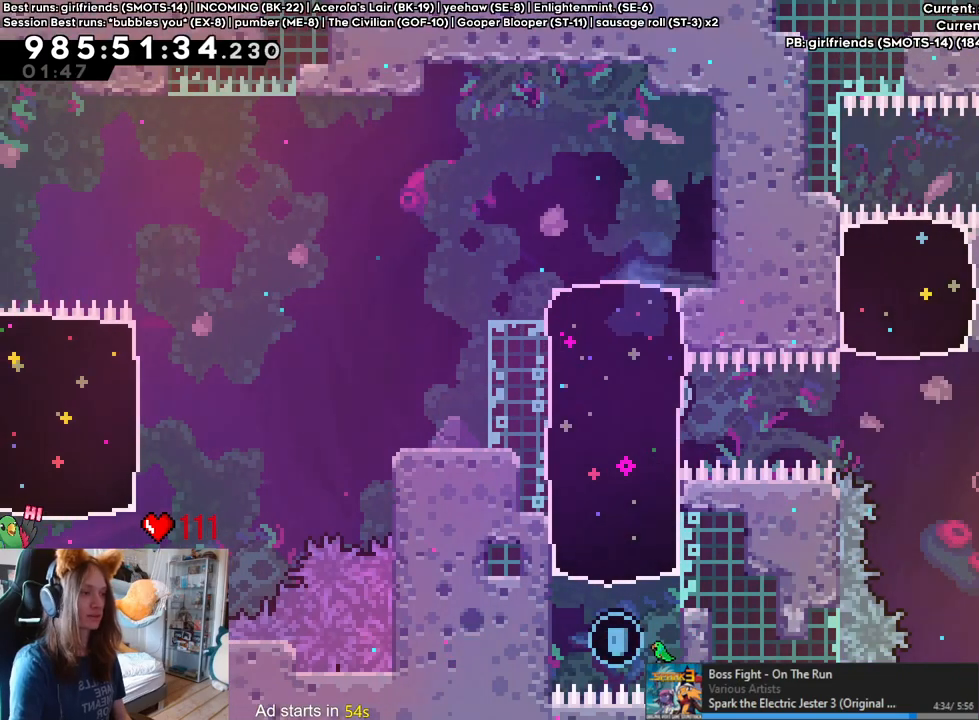
{"dt_ms": 500, "buttons": [], "left_stick": "up-right", "right_stick": "center", "events": [[450, "left_stick", "up-right"]]}
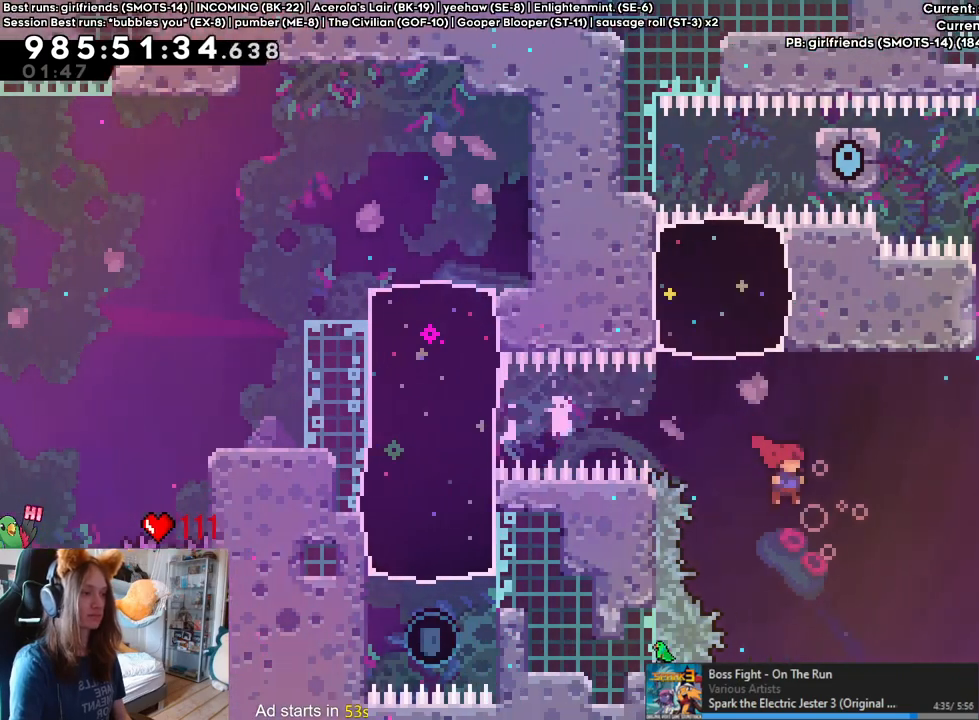
{"dt_ms": 500, "buttons": [], "left_stick": "up-right", "right_stick": "center", "events": [[317, "Y", "down"], [333, "L2", "down"], [433, "L2", "up"], [450, "Y", "up"]]}
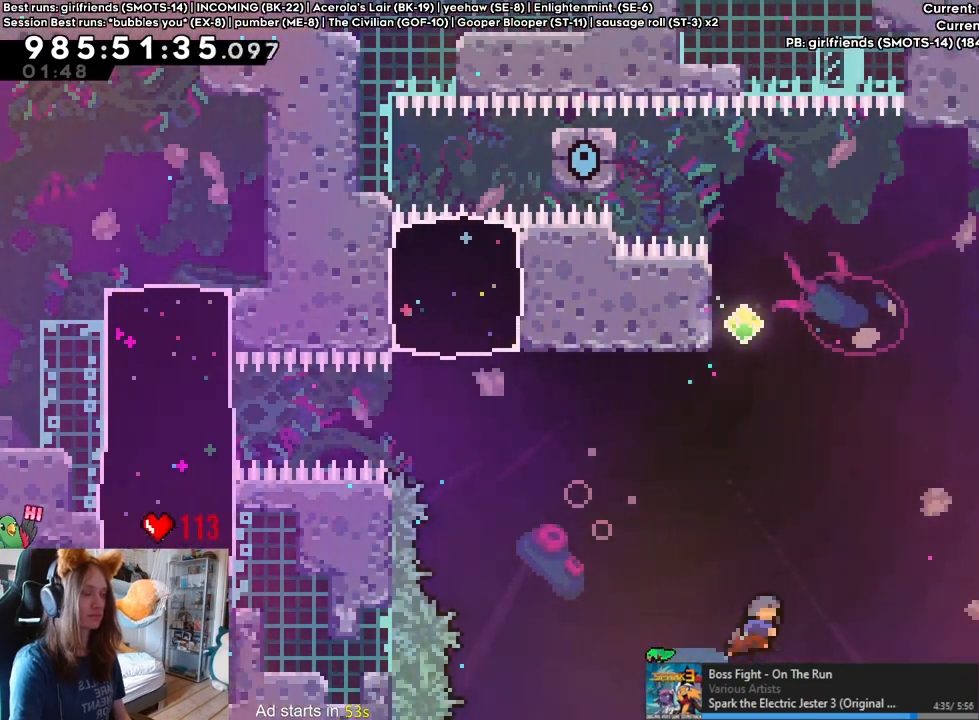
{"dt_ms": 500, "buttons": ["B"], "left_stick": "right", "right_stick": "center", "events": [[100, "left_stick", "right"], [467, "B", "down"]]}
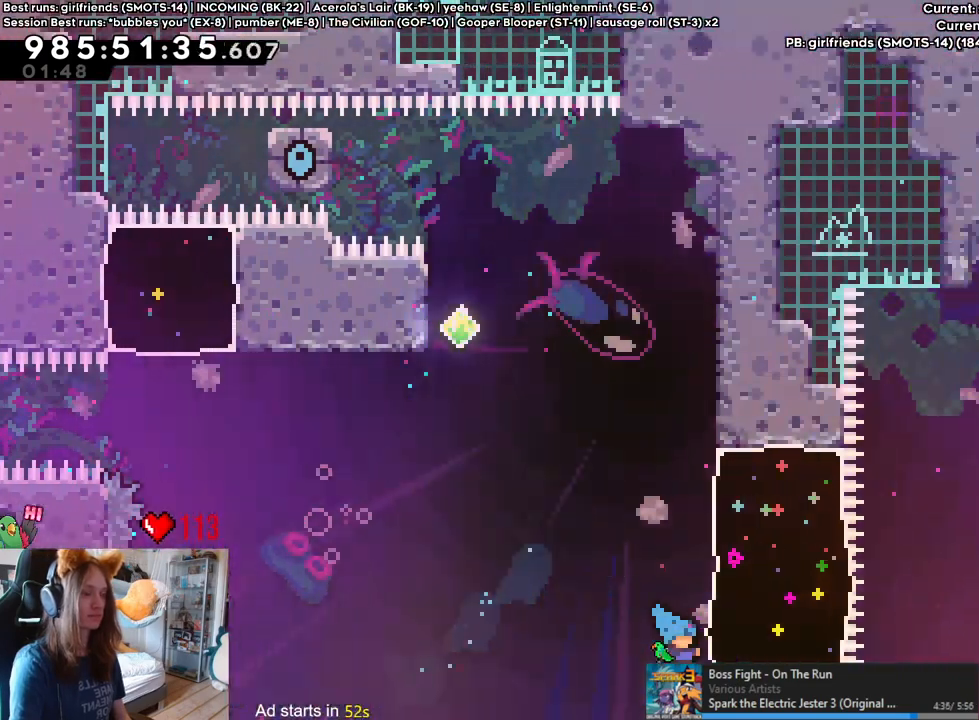
{"dt_ms": 500, "buttons": ["B"], "left_stick": "right", "right_stick": "center", "events": [[150, "left_stick", "center"], [183, "B", "up"], [267, "B", "down"], [433, "left_stick", "right"]]}
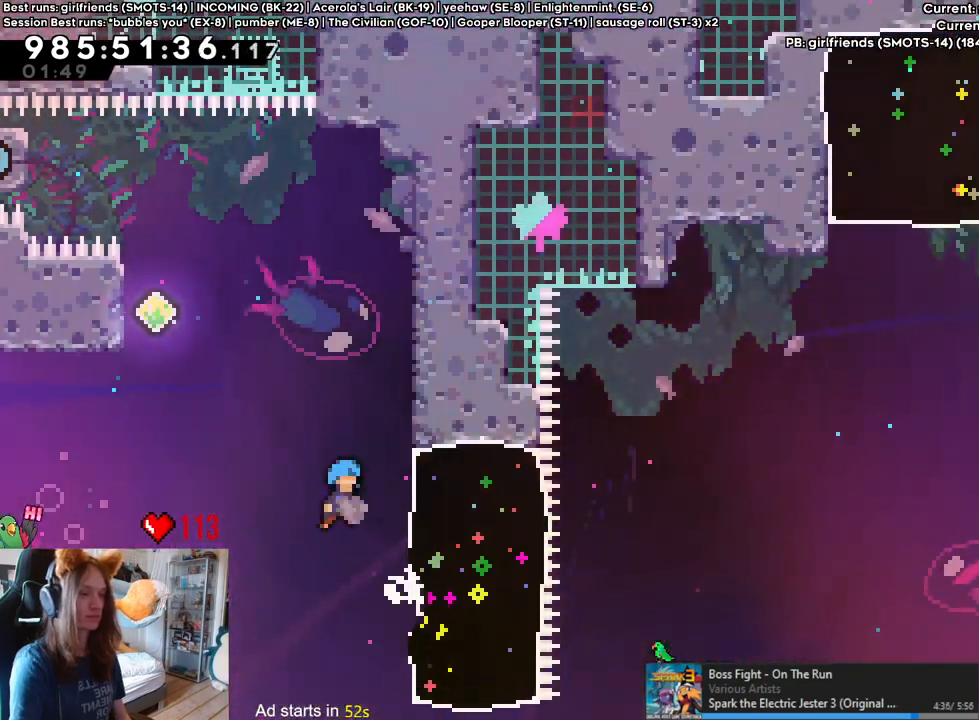
{"dt_ms": 500, "buttons": ["B"], "left_stick": "right", "right_stick": "center", "events": [[117, "B", "up"], [183, "left_stick", "center"], [200, "B", "down"], [400, "left_stick", "right"]]}
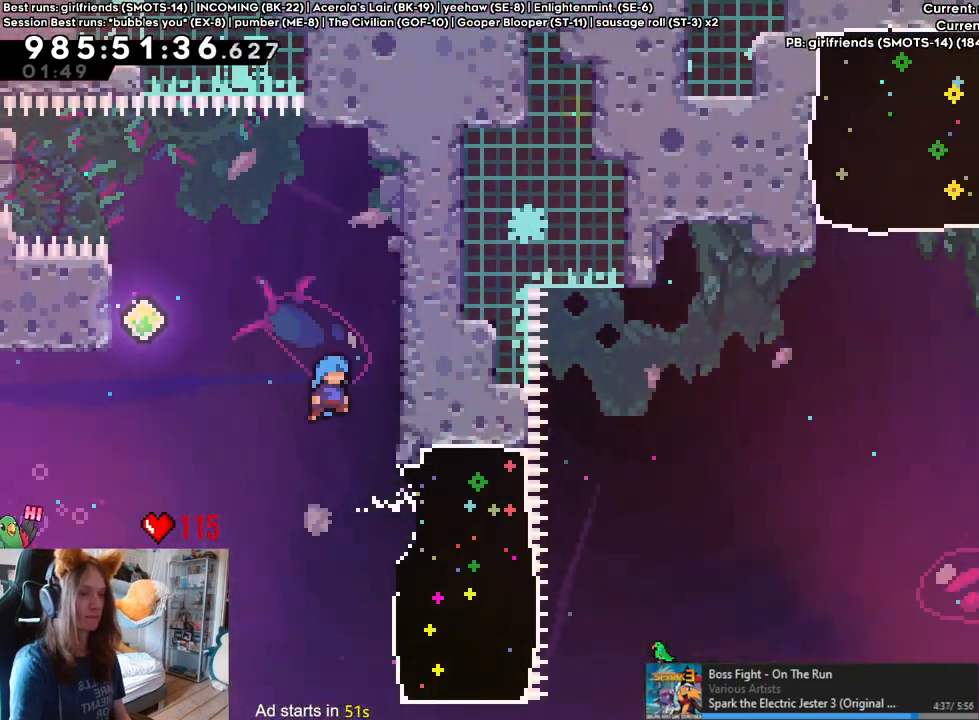
{"dt_ms": 500, "buttons": ["B"], "left_stick": "right", "right_stick": "center", "events": [[17, "B", "up"], [117, "left_stick", "center"], [150, "B", "down"], [283, "left_stick", "right"]]}
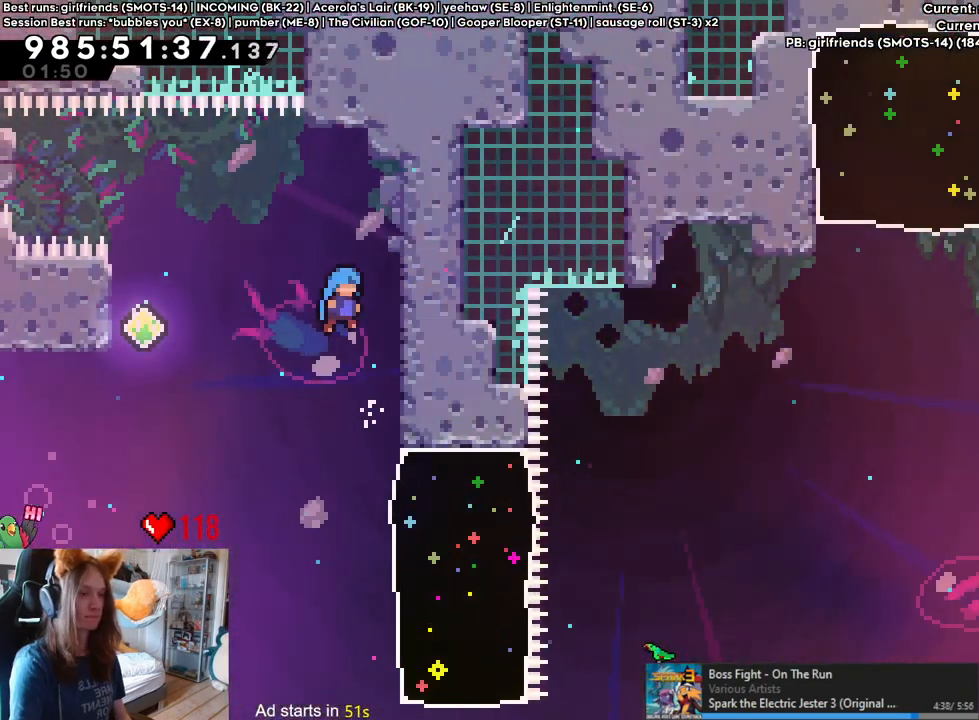
{"dt_ms": 500, "buttons": [], "left_stick": "left", "right_stick": "center", "events": [[50, "B", "up"], [150, "left_stick", "up"], [333, "left_stick", "center"], [483, "left_stick", "left"]]}
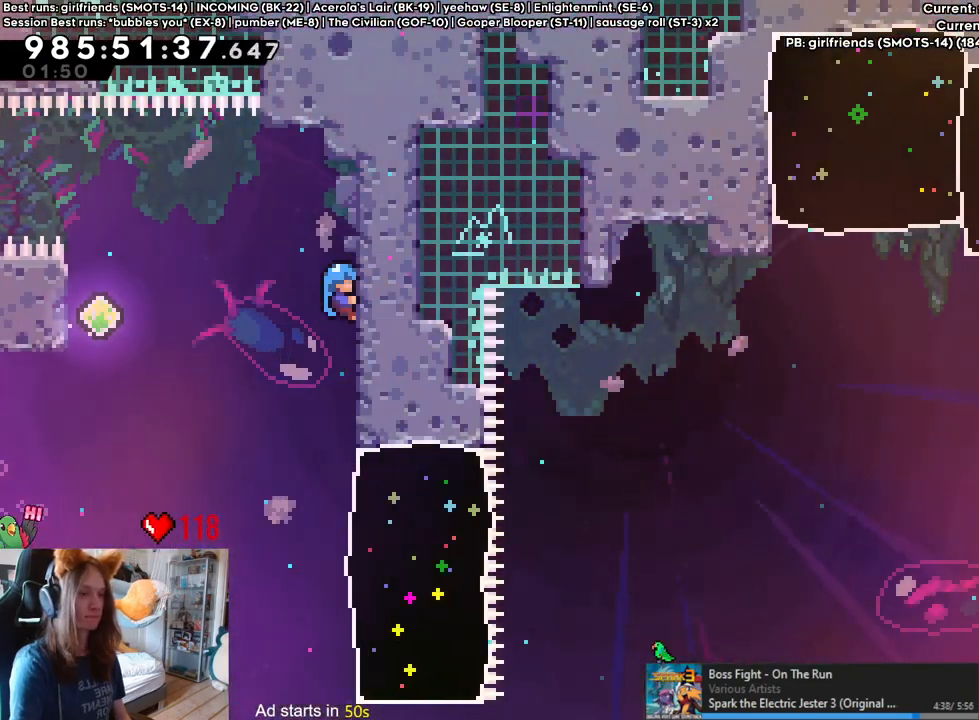
{"dt_ms": 500, "buttons": ["B"], "left_stick": "left", "right_stick": "center", "events": [[50, "B", "down"]]}
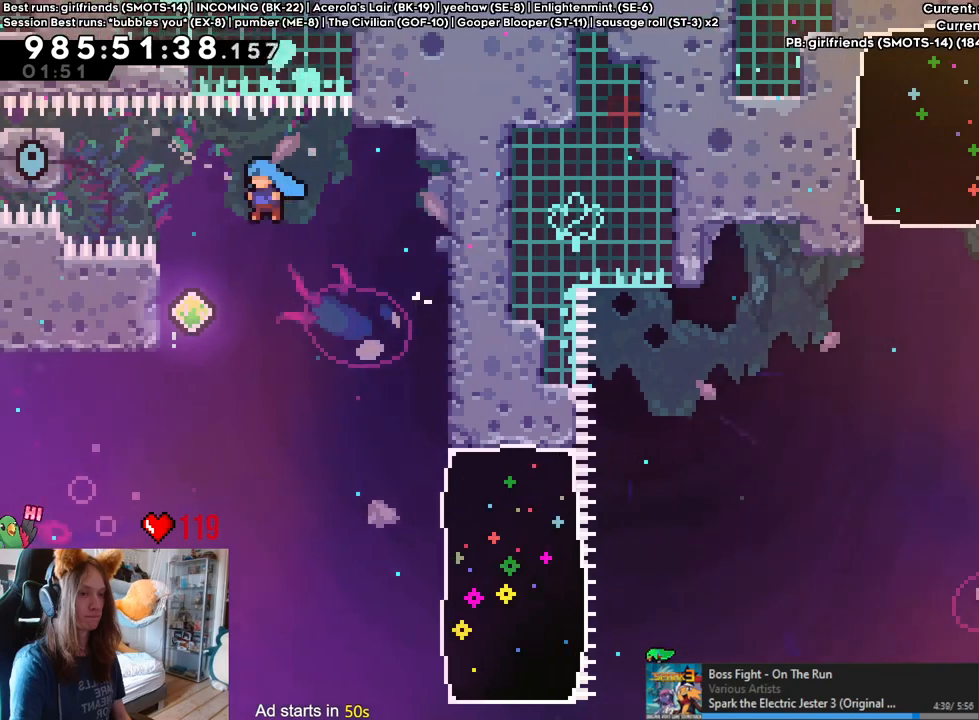
{"dt_ms": 500, "buttons": ["B"], "left_stick": "right", "right_stick": "center", "events": [[267, "B", "up"], [367, "left_stick", "right"], [400, "B", "down"]]}
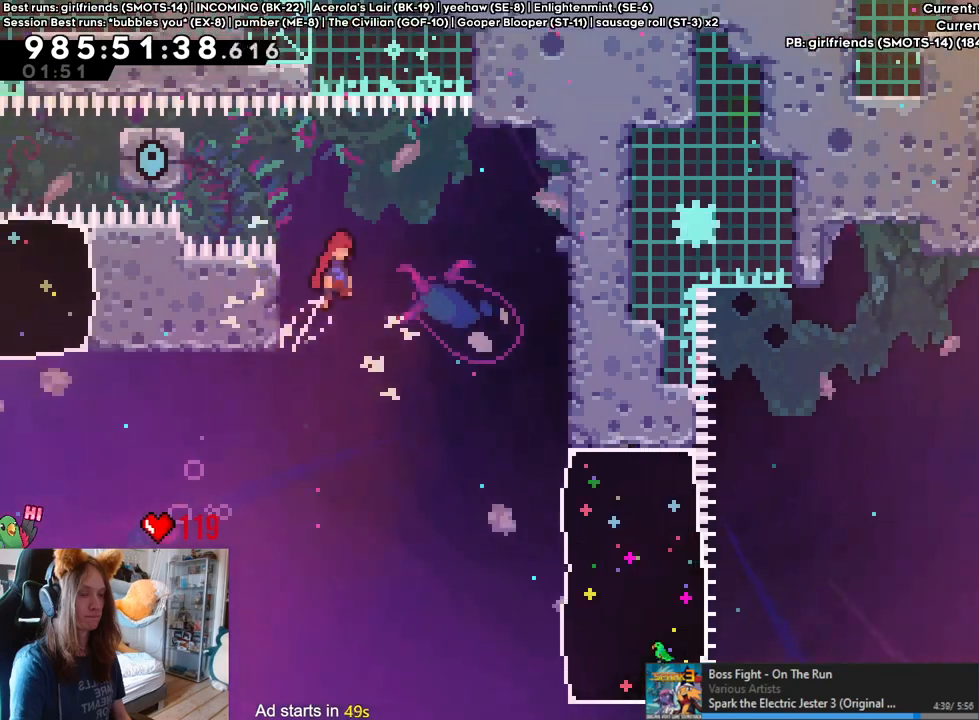
{"dt_ms": 500, "buttons": ["L2"], "left_stick": "right", "right_stick": "center", "events": [[100, "L2", "down"], [133, "B", "up"]]}
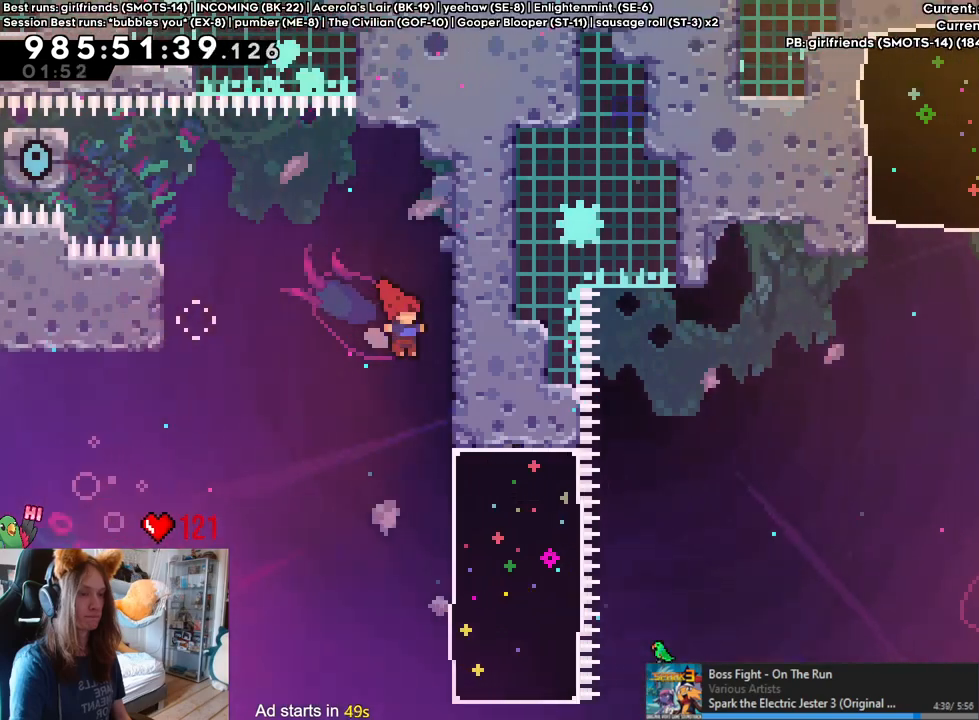
{"dt_ms": 500, "buttons": ["L2"], "left_stick": "right", "right_stick": "center", "events": []}
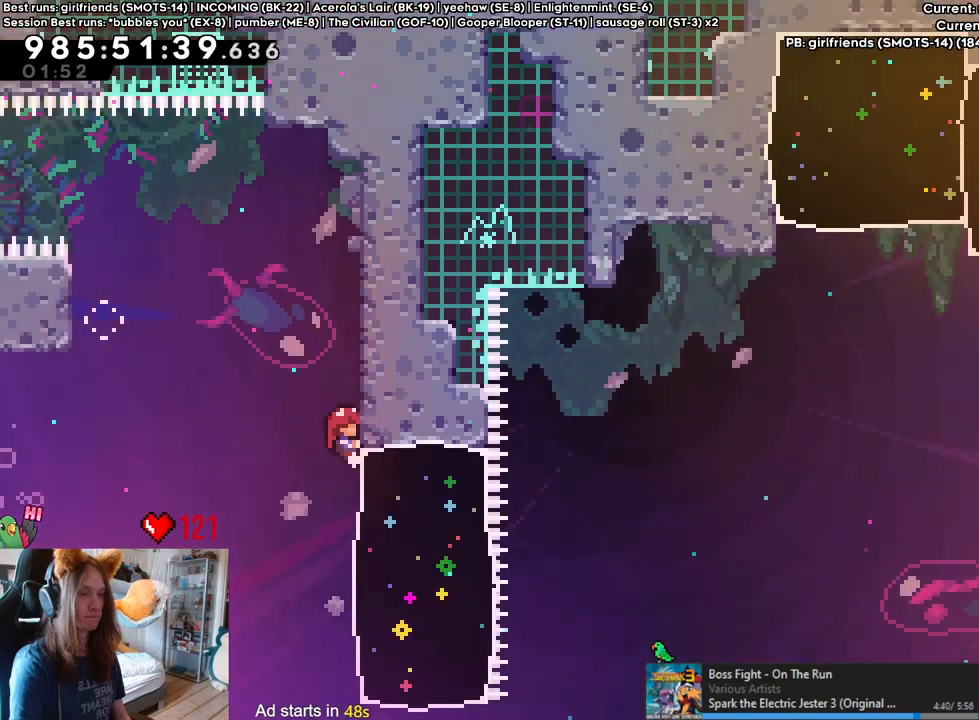
{"dt_ms": 500, "buttons": ["B"], "left_stick": "right", "right_stick": "center", "events": [[233, "Y", "down"], [367, "Y", "up"], [400, "L2", "up"], [483, "B", "down"]]}
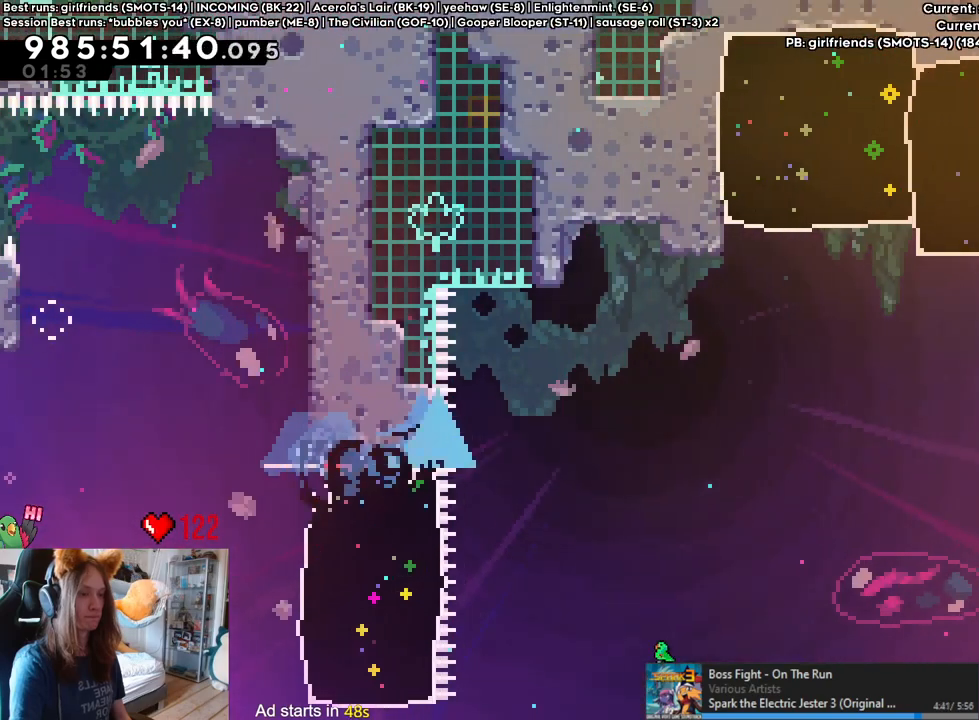
{"dt_ms": 500, "buttons": ["B", "Y"], "left_stick": "up", "right_stick": "center", "events": [[333, "left_stick", "up"], [383, "Y", "down"]]}
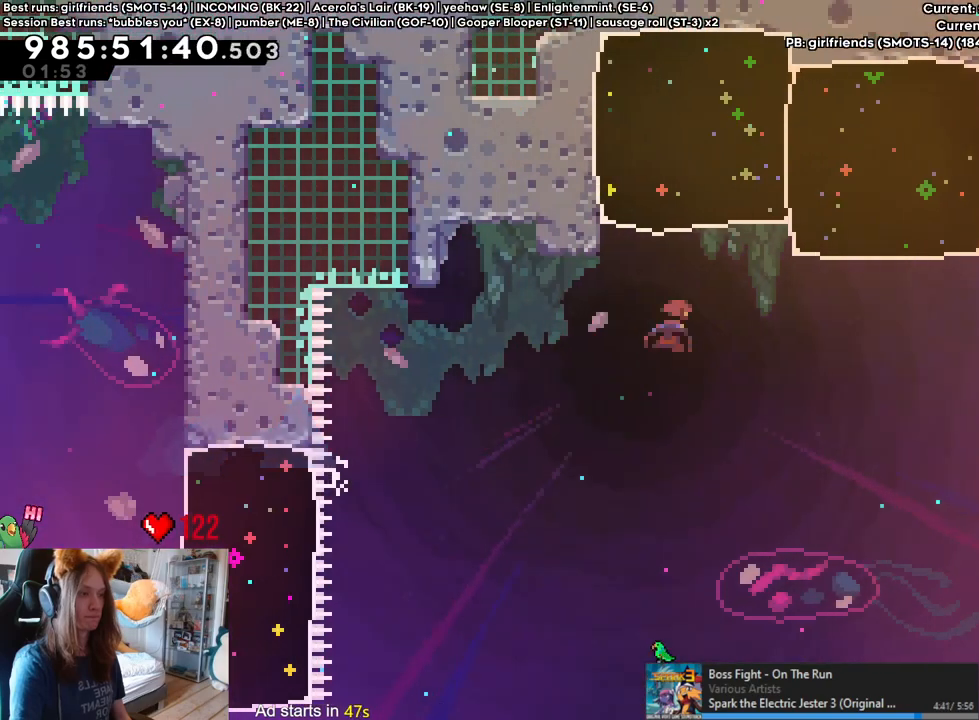
{"dt_ms": 500, "buttons": ["Y"], "left_stick": "down-right", "right_stick": "center", "events": [[33, "B", "up"], [50, "Y", "up"], [100, "left_stick", "right"], [183, "Y", "down"], [300, "Y", "up"], [383, "left_stick", "down-right"], [450, "Y", "down"]]}
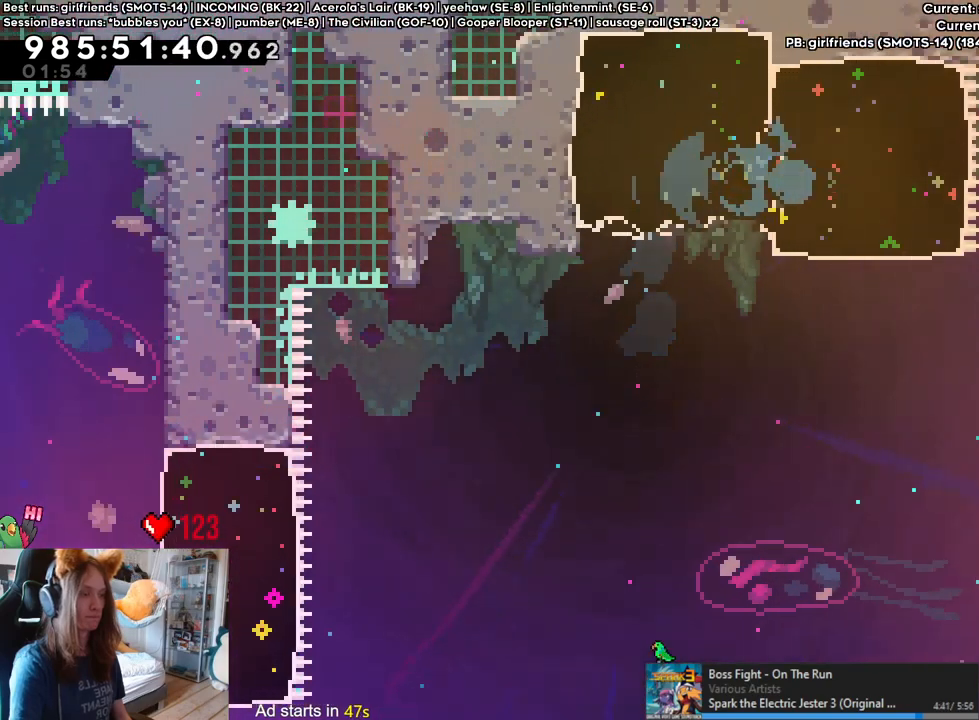
{"dt_ms": 500, "buttons": ["L2"], "left_stick": "right", "right_stick": "center", "events": [[100, "Y", "up"], [100, "left_stick", "right"], [200, "L2", "down"], [250, "Y", "down"], [400, "Y", "up"]]}
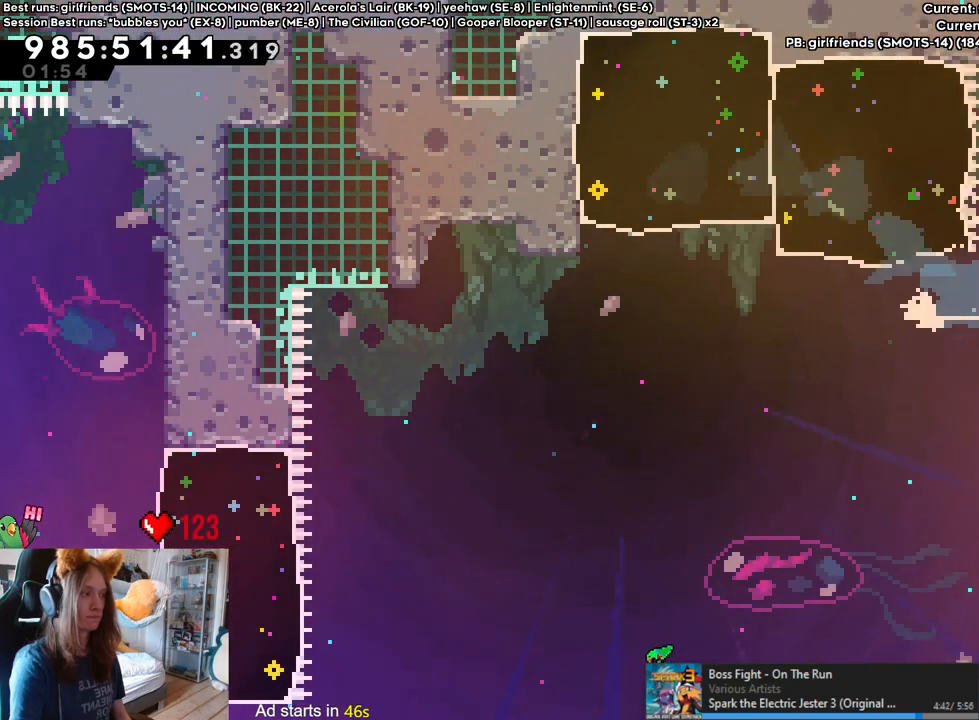
{"dt_ms": 500, "buttons": ["L2"], "left_stick": "center", "right_stick": "center", "events": [[150, "Y", "down"], [283, "Y", "up"], [483, "left_stick", "center"]]}
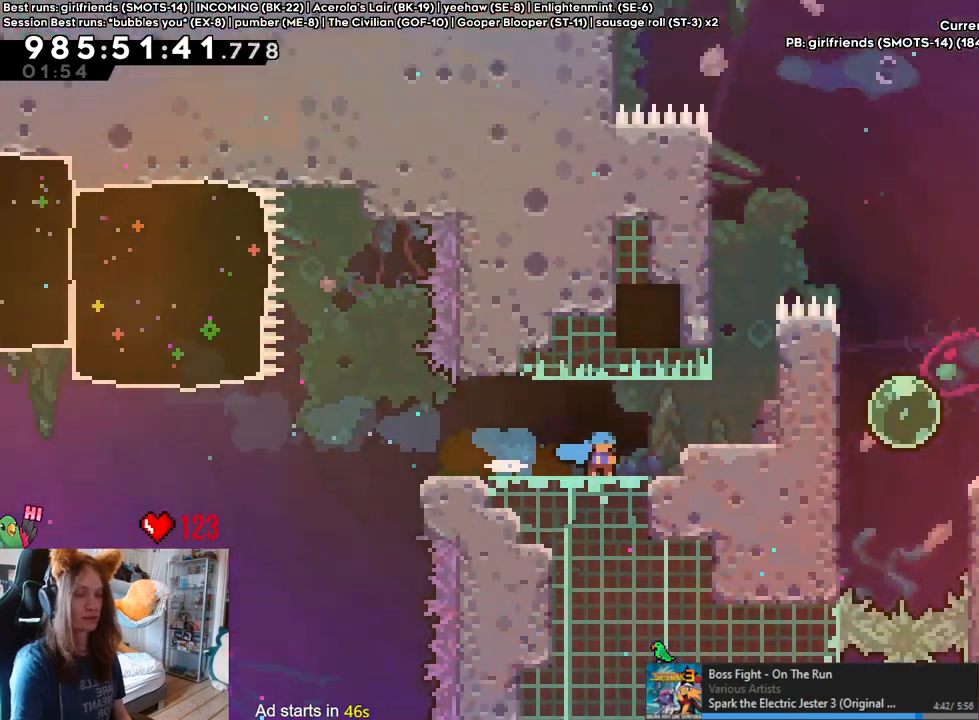
{"dt_ms": 500, "buttons": [], "left_stick": "right", "right_stick": "center", "events": [[133, "left_stick", "right"], [300, "L2", "up"]]}
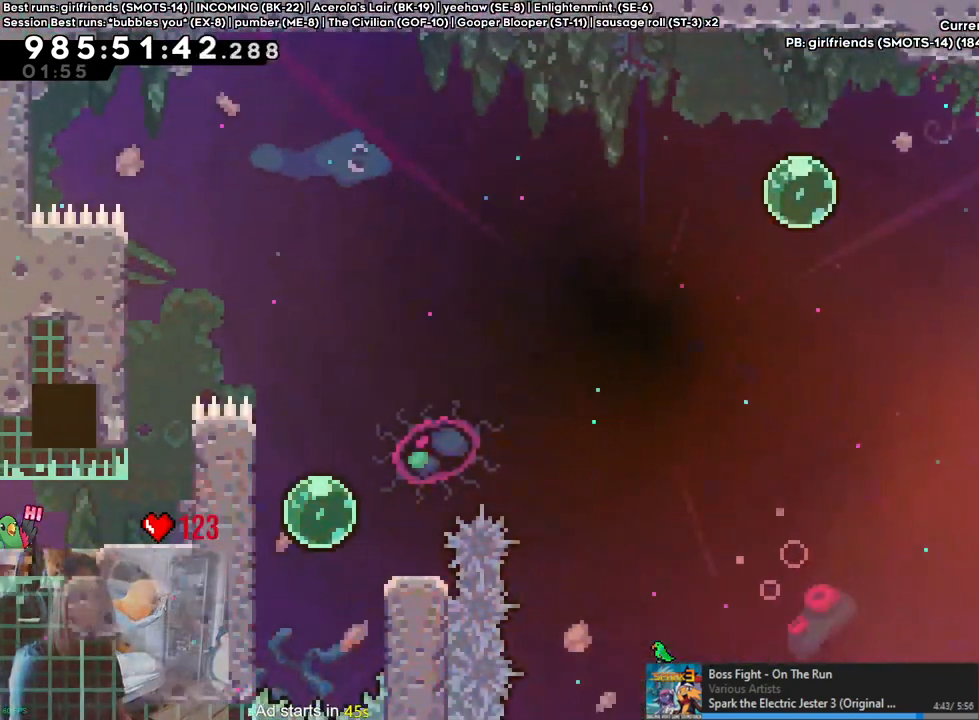
{"dt_ms": 500, "buttons": ["B"], "left_stick": "right", "right_stick": "center", "events": [[67, "left_stick", "up"], [317, "left_stick", "right"], [483, "B", "down"]]}
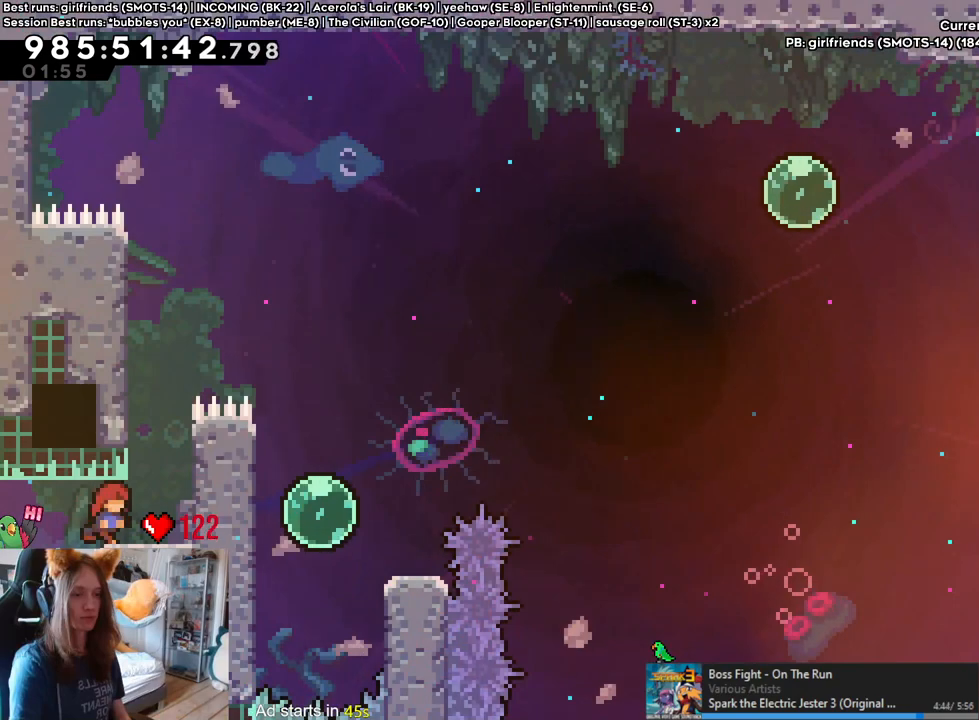
{"dt_ms": 500, "buttons": [], "left_stick": "left", "right_stick": "center", "events": [[100, "B", "up"], [283, "left_stick", "left"], [333, "B", "down"], [433, "B", "up"]]}
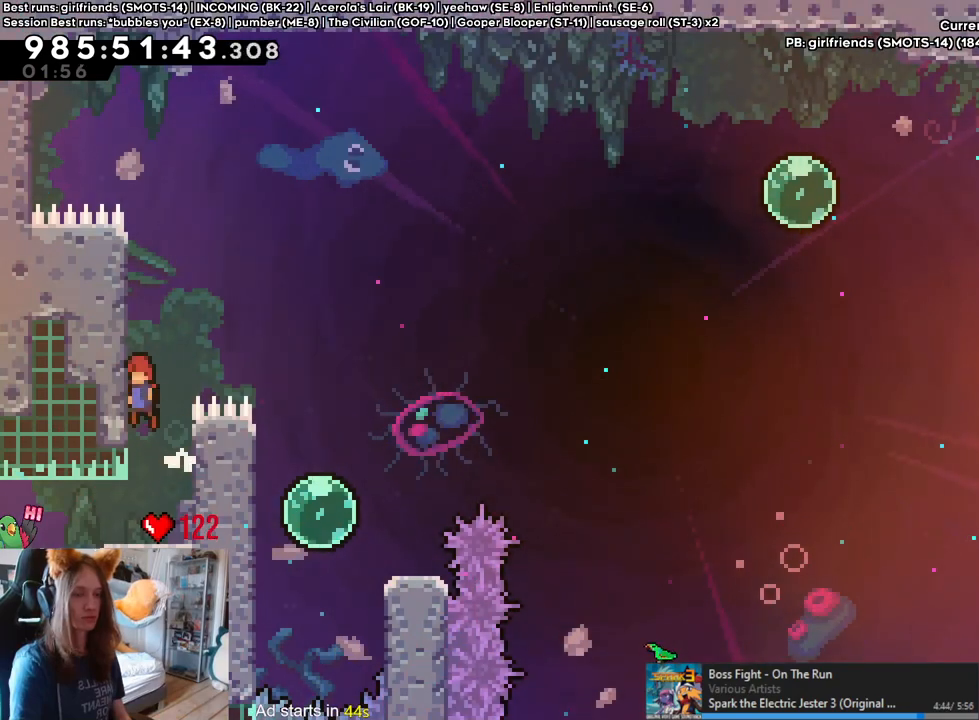
{"dt_ms": 500, "buttons": ["B"], "left_stick": "right", "right_stick": "center", "events": [[117, "left_stick", "up"], [333, "B", "down"], [333, "left_stick", "right"]]}
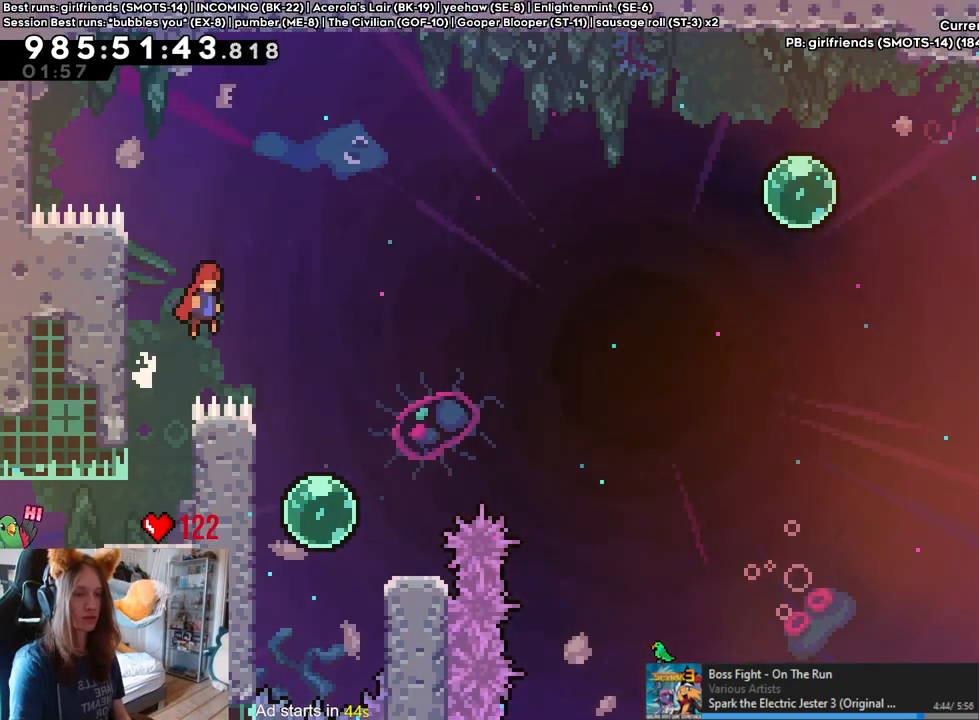
{"dt_ms": 500, "buttons": ["B"], "left_stick": "left", "right_stick": "center", "events": [[200, "left_stick", "center"], [417, "left_stick", "left"]]}
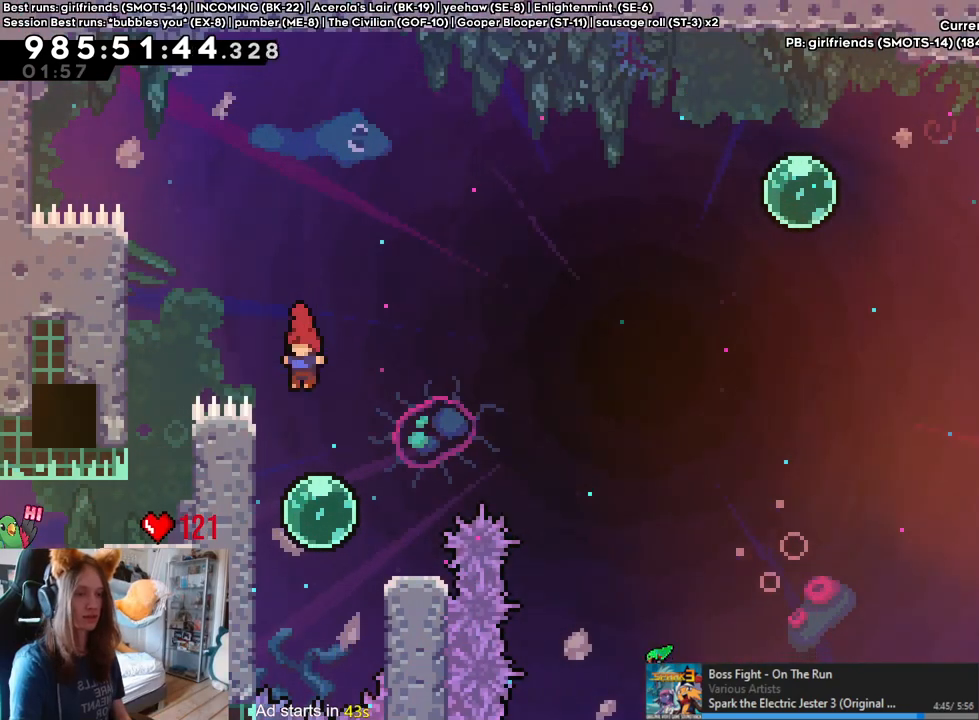
{"dt_ms": 500, "buttons": ["Y"], "left_stick": "up", "right_stick": "center", "events": [[100, "B", "up"], [200, "left_stick", "up"], [500, "Y", "down"]]}
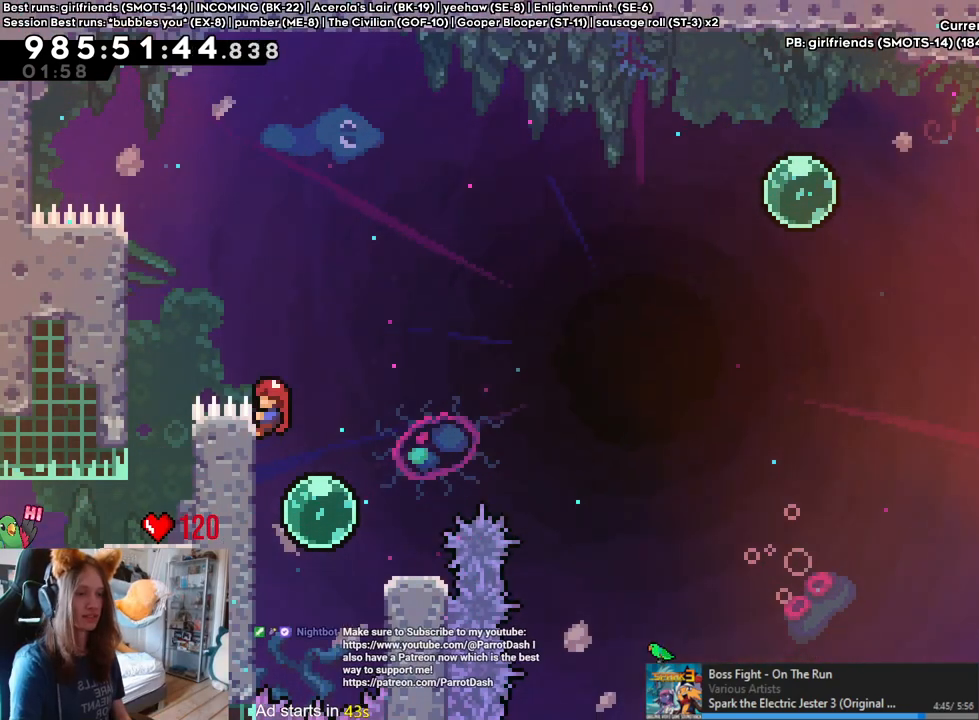
{"dt_ms": 500, "buttons": [], "left_stick": "center", "right_stick": "center", "events": [[100, "Y", "up"], [133, "left_stick", "center"]]}